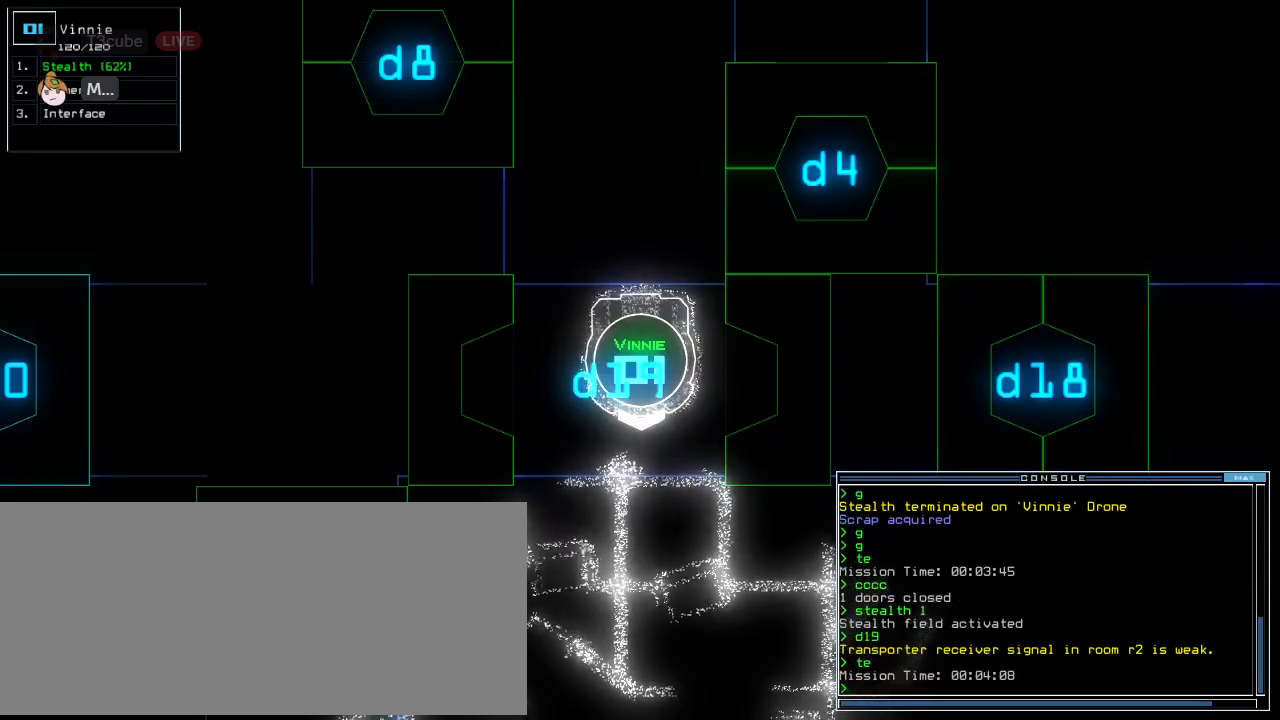
Gameplay with keyboard; each line is a JSON object with the keys held at the frame after it. "events" lists presses ("down") and releases ("up") of ".", "0", "1", "2", "3", "4", "5", "6", "7", "8", "9", "a", "b", "backspace", "c", "caps_lock", "comma", "ctrl_l", "ctrl_r", "d", "down", "e", "equals", "escape", "f", "f10", "g", "h", "i", "j", "k", "l", "left", "m", "minus", "n", "o", "p", "q", "quote", "r", "return", "right", "s", "semicolon", "shift_l", "shift_r", "space", "t", "tab", "tilde", "u", "up", "v", "w", "x", "y" and "z" between this image and that frame as [ms after this image, input, new state], when the widget could be followed in between. No other keys are recorded. Mouse input is not recorded.
{"keys": ["left", "up"], "events": [[188, "2", "down"], [229, "up", "down"], [250, "2", "up"], [458, "left", "down"]]}
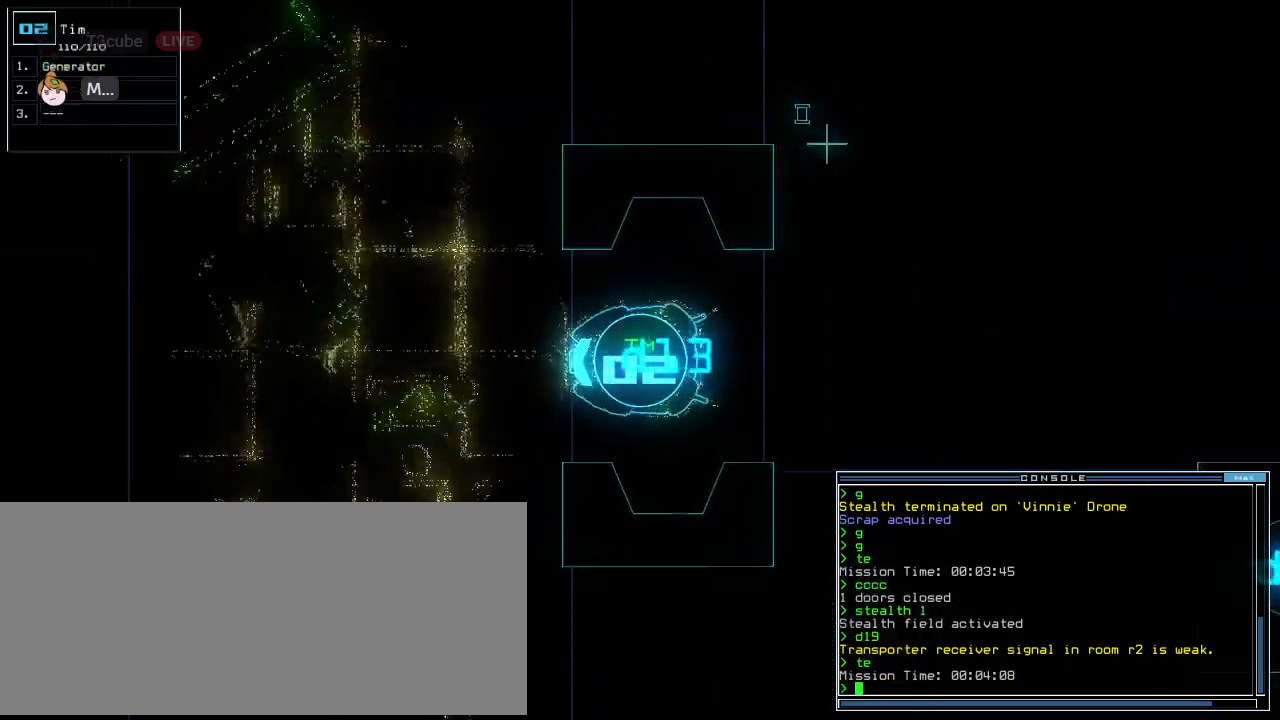
{"keys": ["left", "up"], "events": [[62, "left", "up"], [354, "g", "down"], [375, "e", "down"], [438, "g", "up"], [458, "left", "down"], [500, "e", "up"]]}
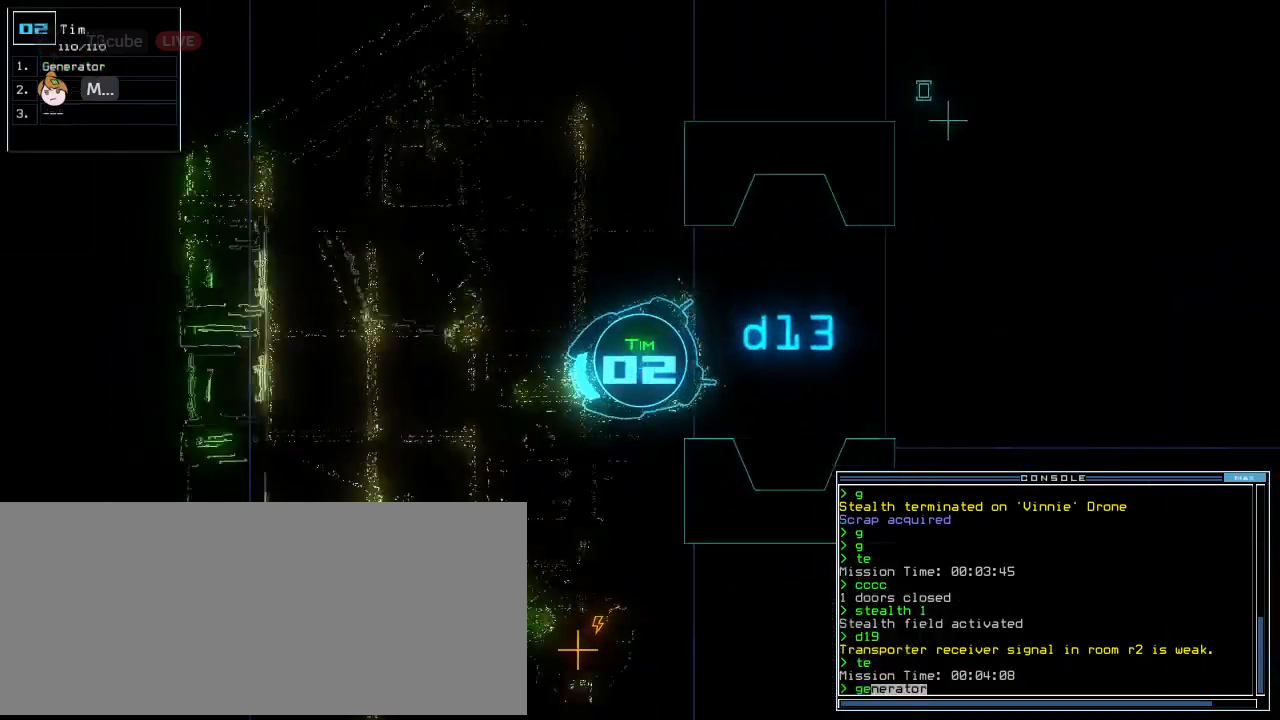
{"keys": ["up"], "events": [[292, "left", "up"], [417, "left", "down"], [500, "left", "up"]]}
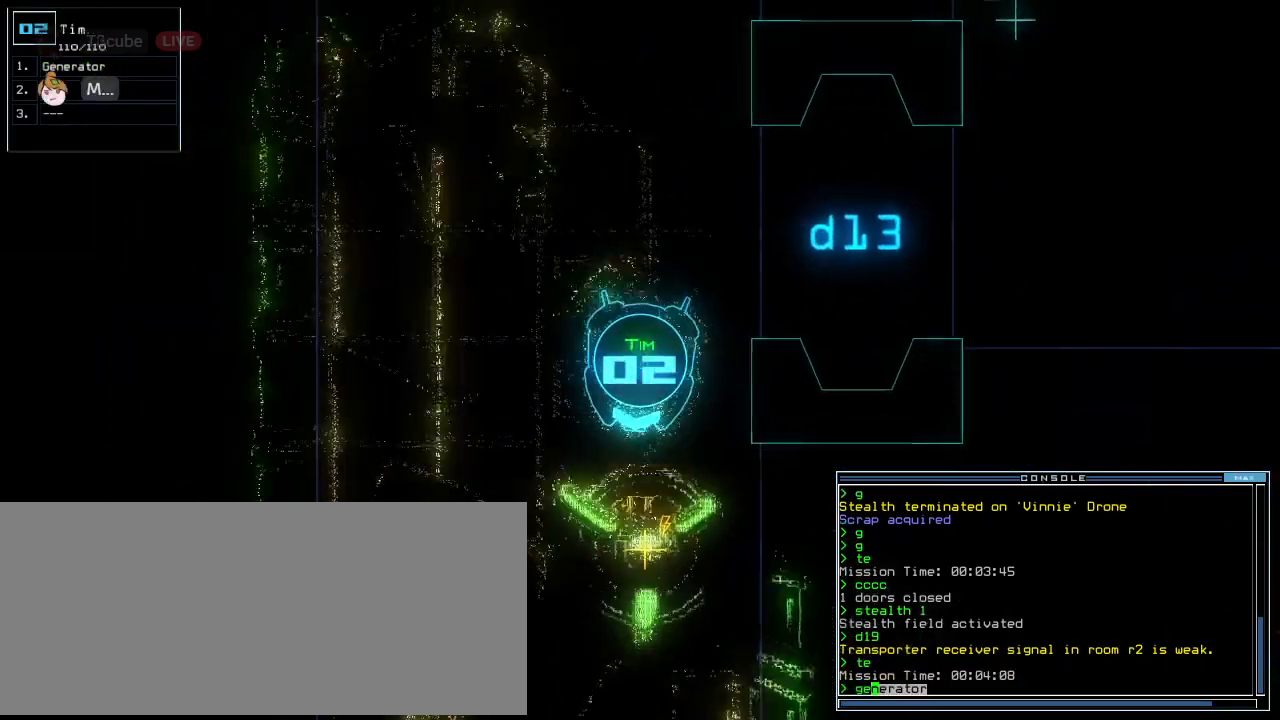
{"keys": ["right"], "events": [[188, "up", "up"], [208, "return", "down"], [292, "return", "up"], [312, "space", "down"], [396, "space", "up"], [479, "right", "down"]]}
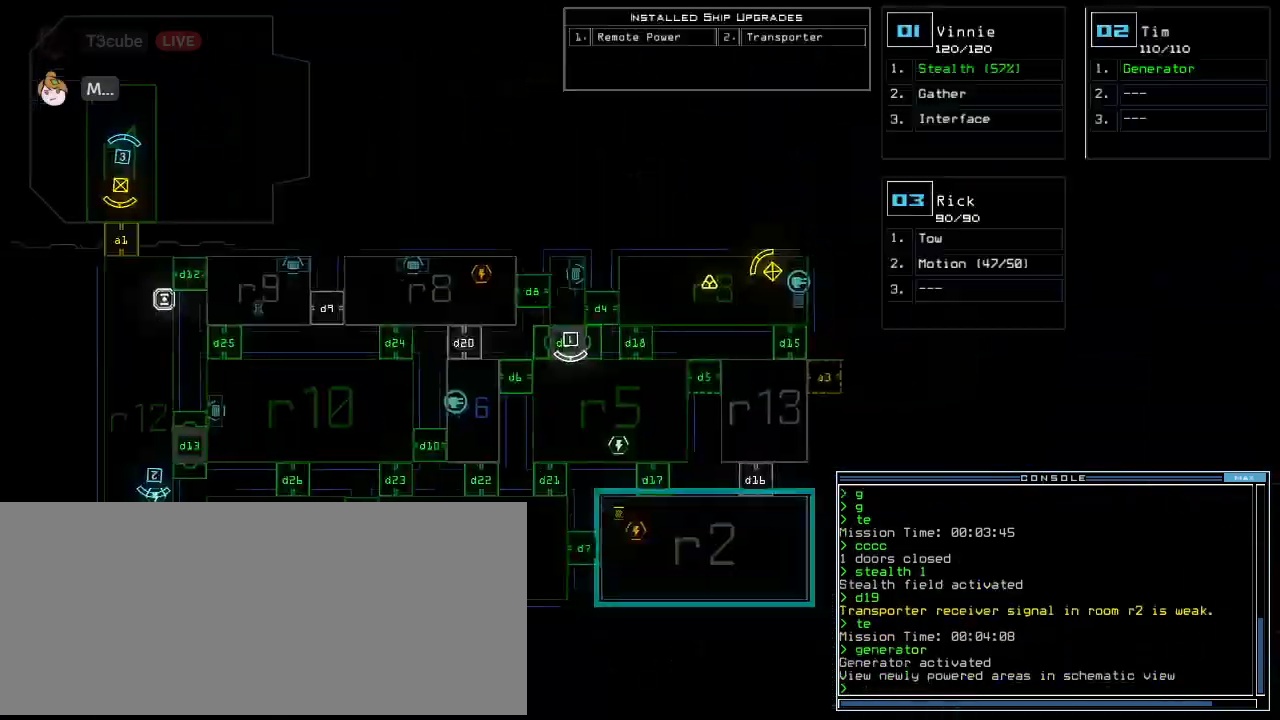
{"keys": ["right", "up"], "events": [[208, "right", "up"], [312, "up", "down"], [354, "1", "down"], [396, "1", "up"], [438, "right", "down"]]}
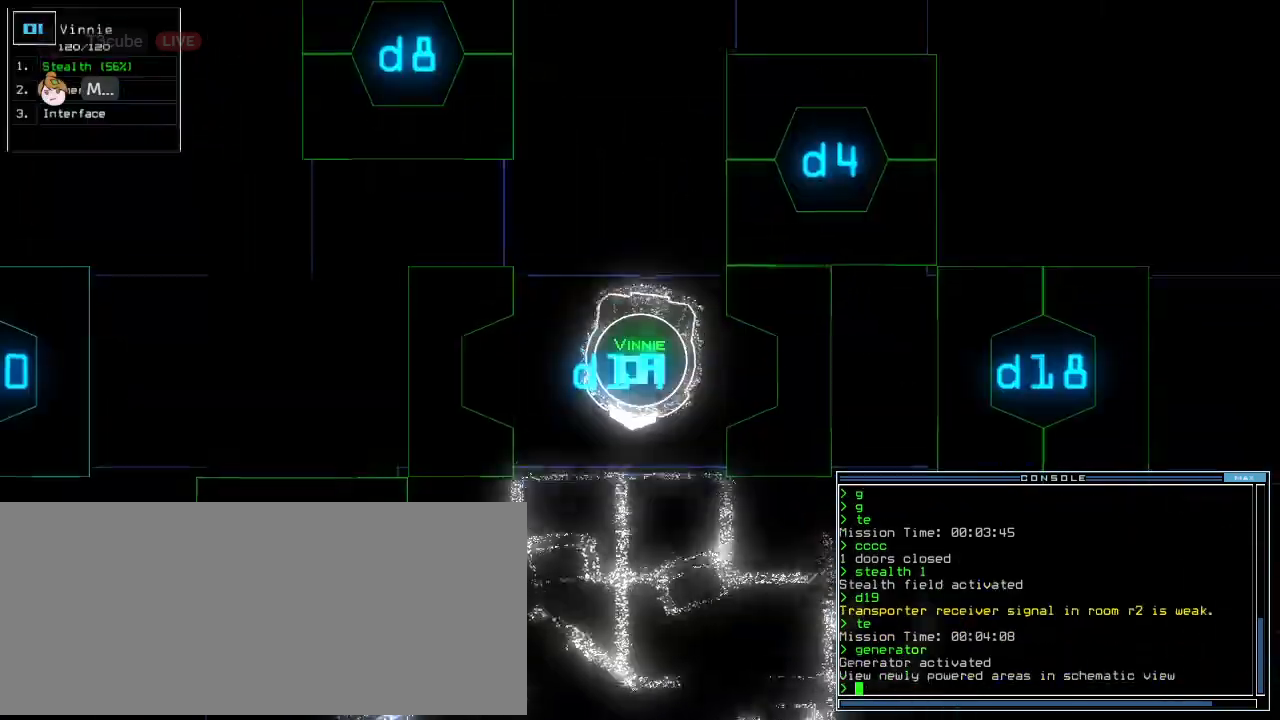
{"keys": ["left", "up"]}
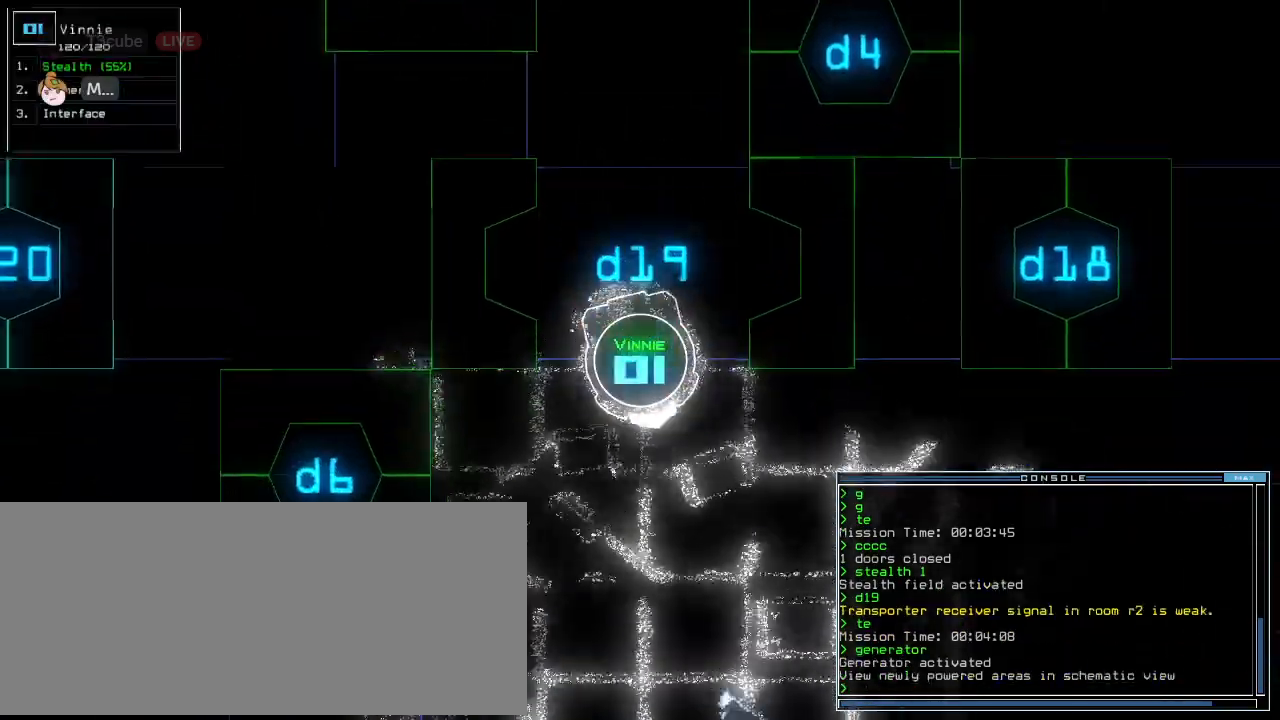
{"keys": ["left", "up"], "events": [[83, "left", "up"], [250, "left", "down"], [333, "left", "up"], [458, "left", "down"]]}
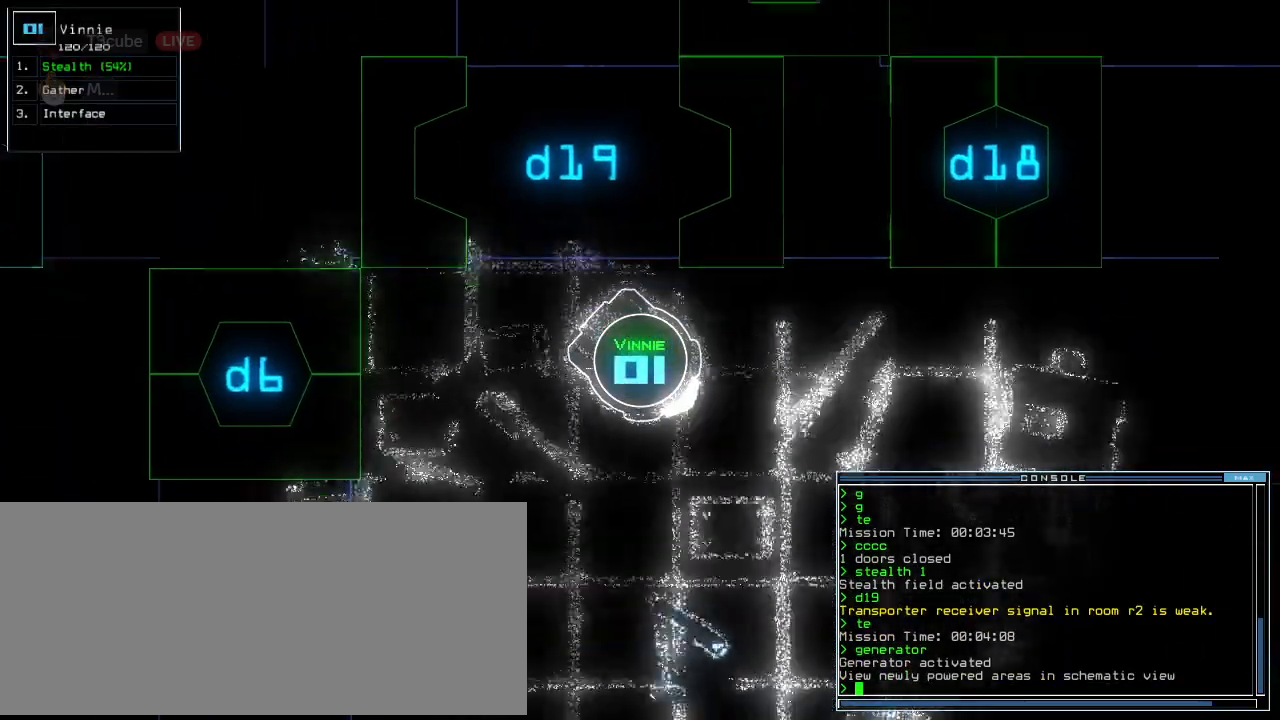
{"keys": ["up"], "events": [[83, "left", "up"], [167, "left", "down"], [250, "left", "up"]]}
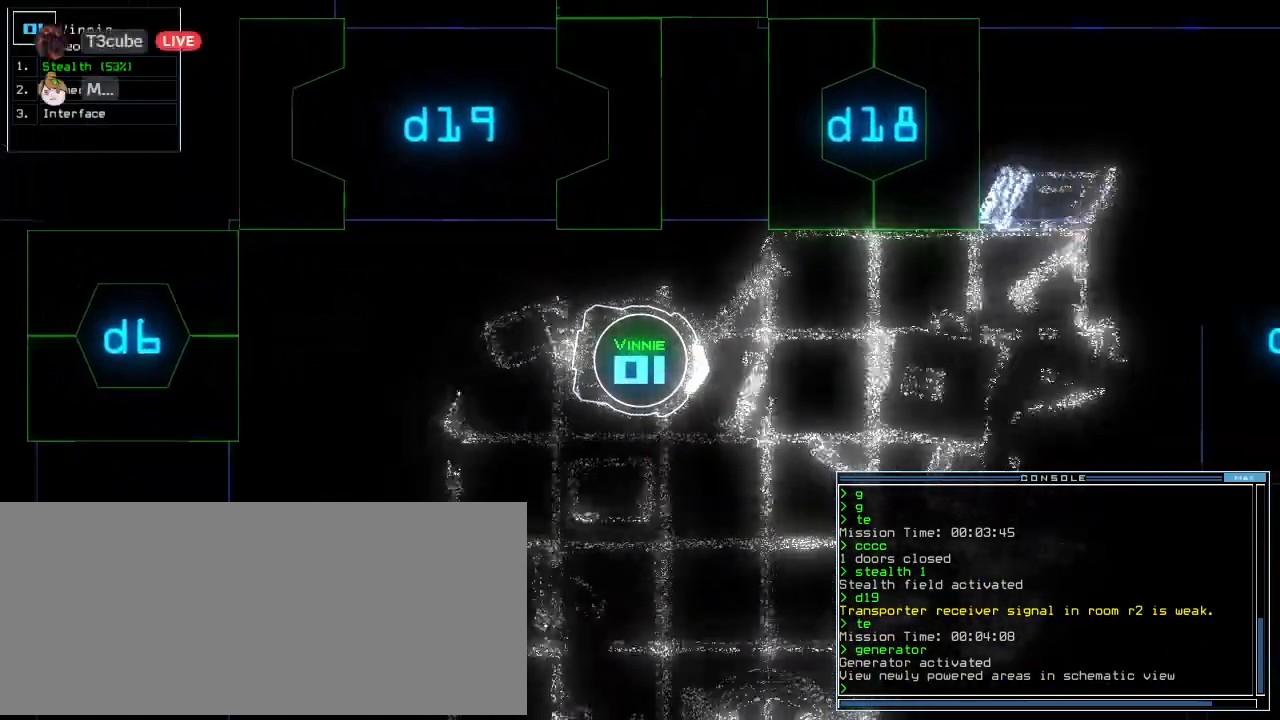
{"keys": ["up"], "events": [[125, "c", "down"], [167, "c", "up"], [229, "c", "down"], [292, "c", "up"]]}
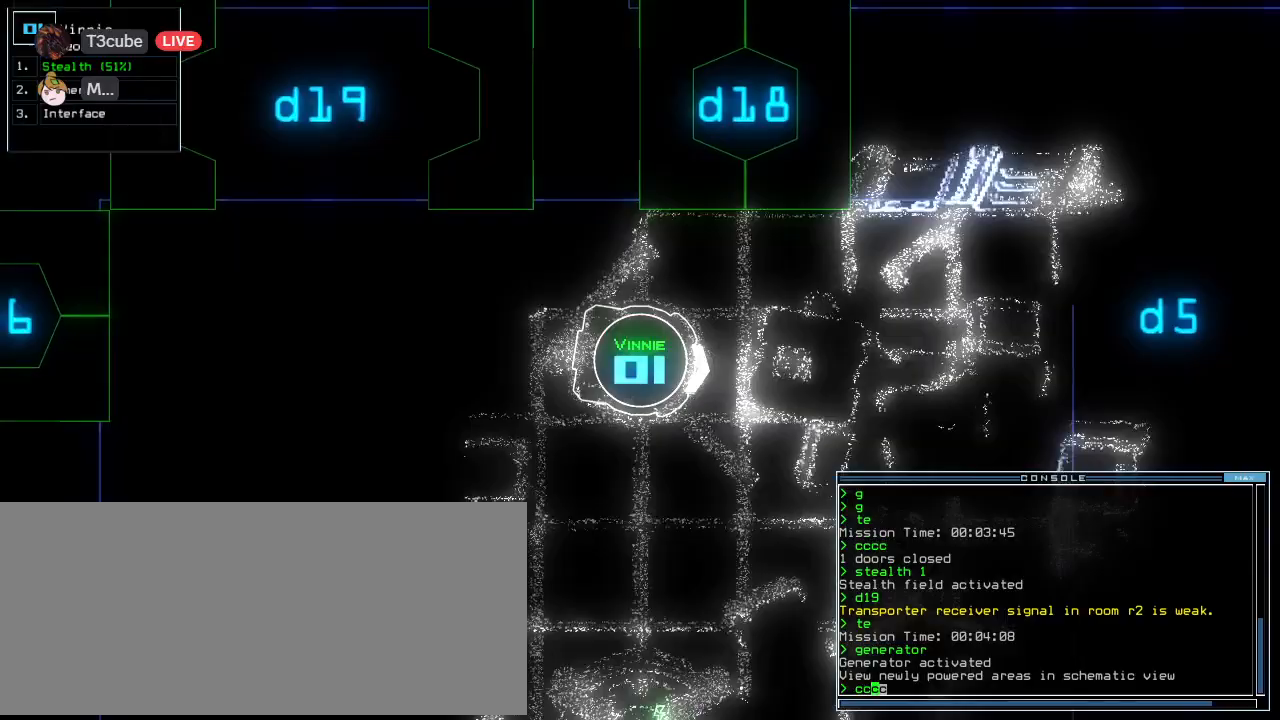
{"keys": ["left", "up"], "events": [[250, "return", "down"], [396, "return", "up"], [458, "left", "down"]]}
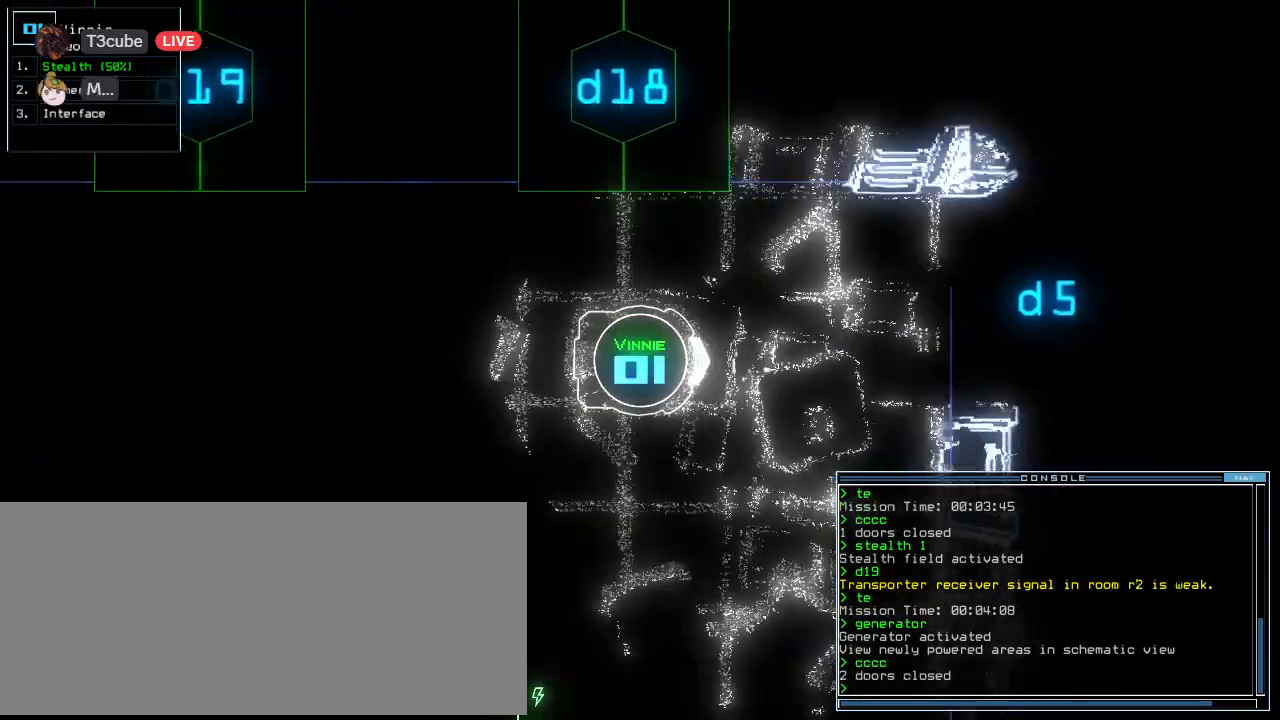
{"keys": ["up"], "events": [[104, "left", "up"], [333, "d", "down"], [375, "right", "down"], [417, "d", "up"], [500, "right", "up"]]}
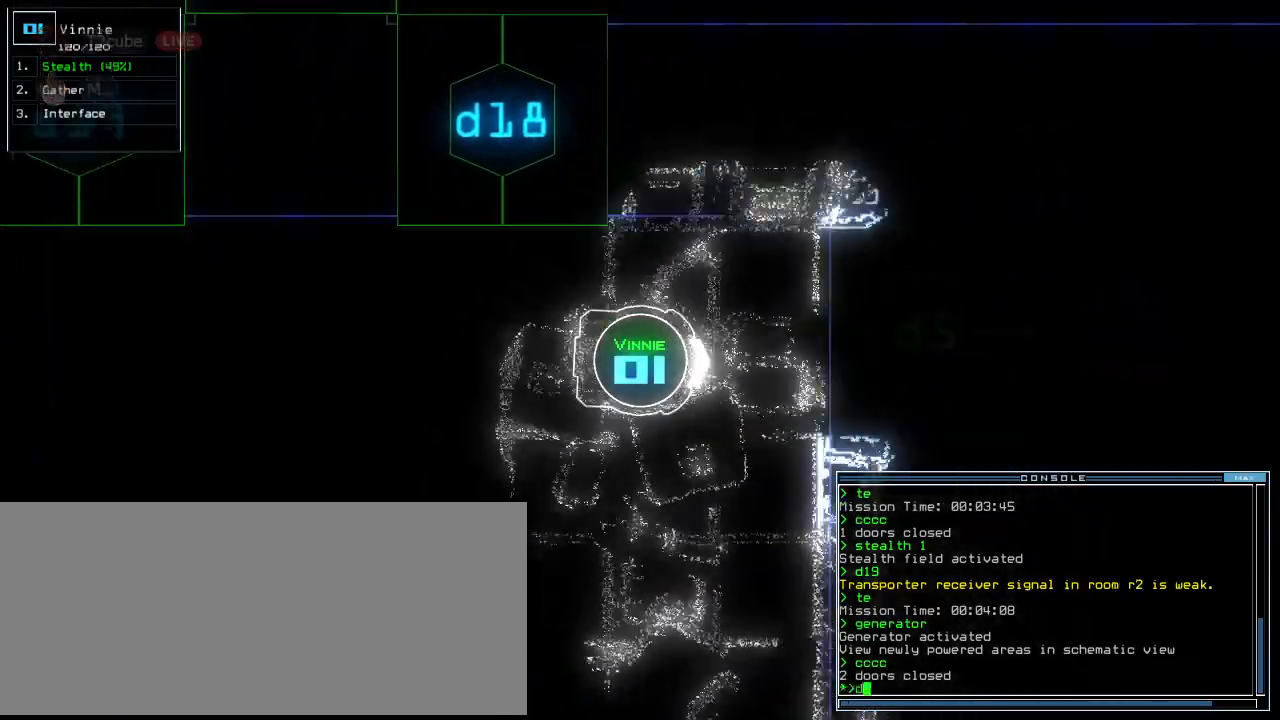
{"keys": ["left", "up"], "events": [[208, "5", "down"], [271, "return", "down"], [312, "5", "up"], [396, "return", "up"], [417, "left", "down"]]}
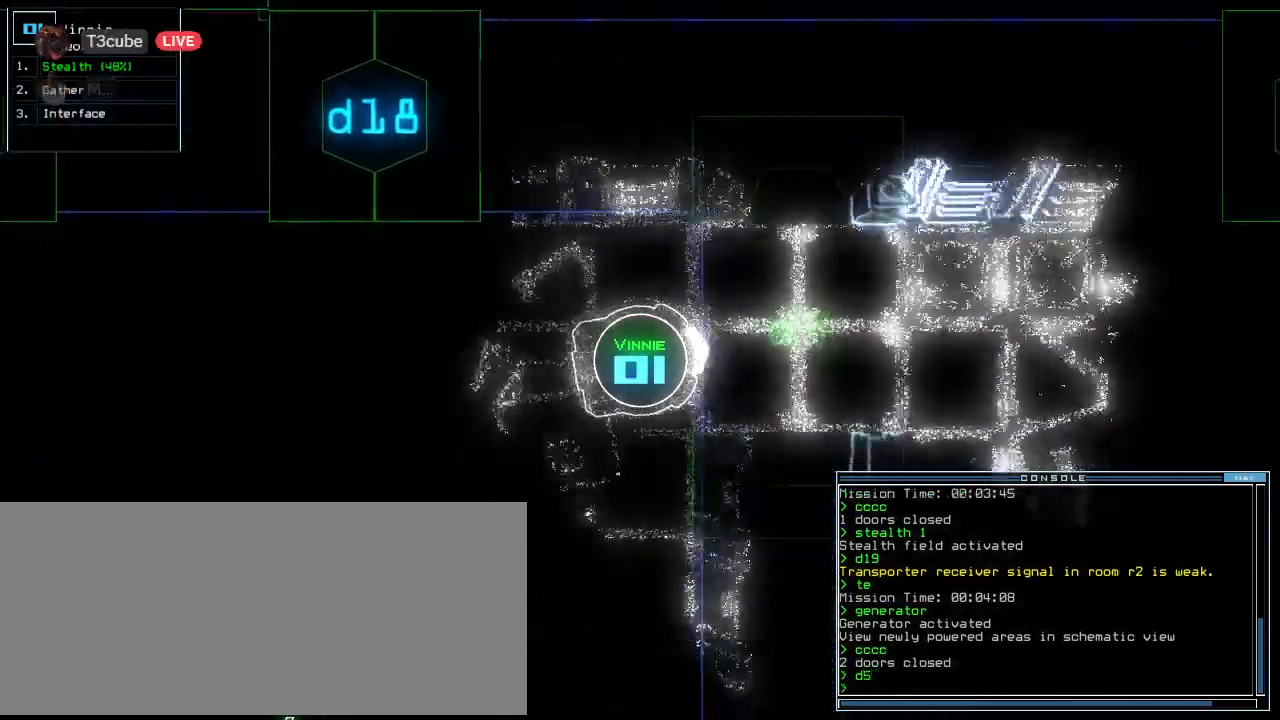
{"keys": ["up"], "events": [[62, "left", "up"], [292, "right", "down"], [438, "right", "up"]]}
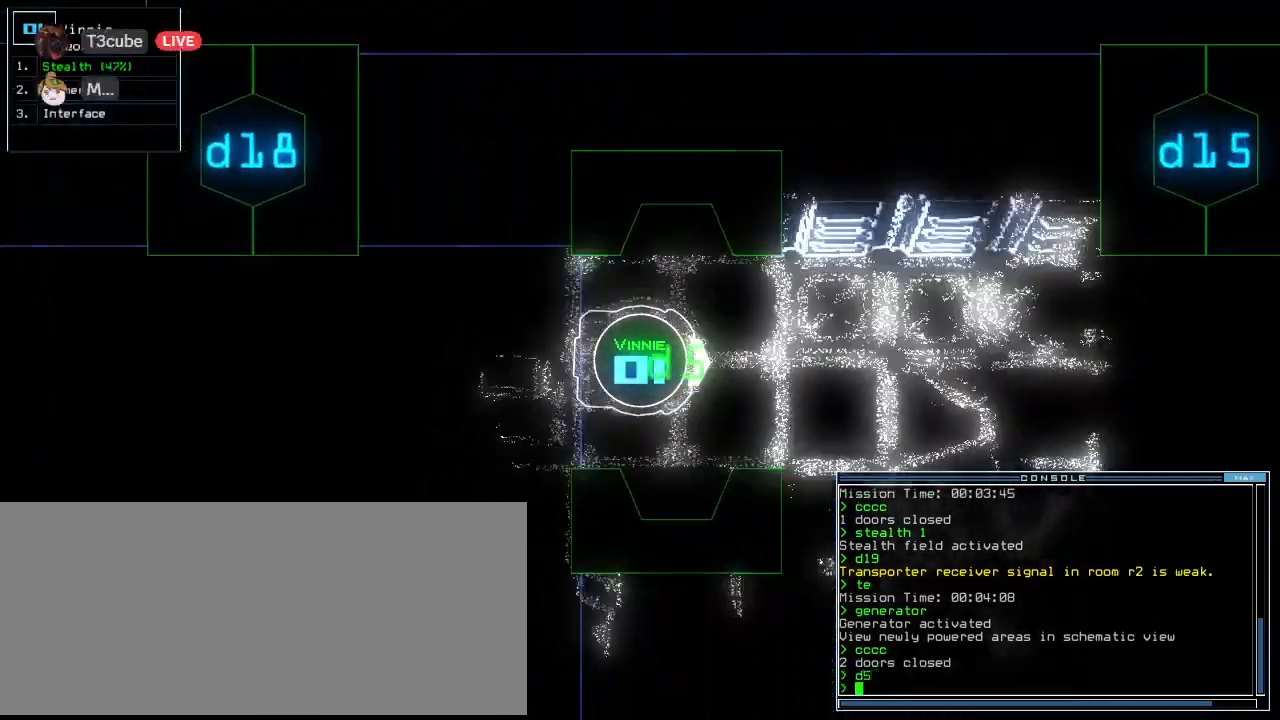
{"keys": ["up"], "events": [[146, "right", "down"], [208, "right", "up"]]}
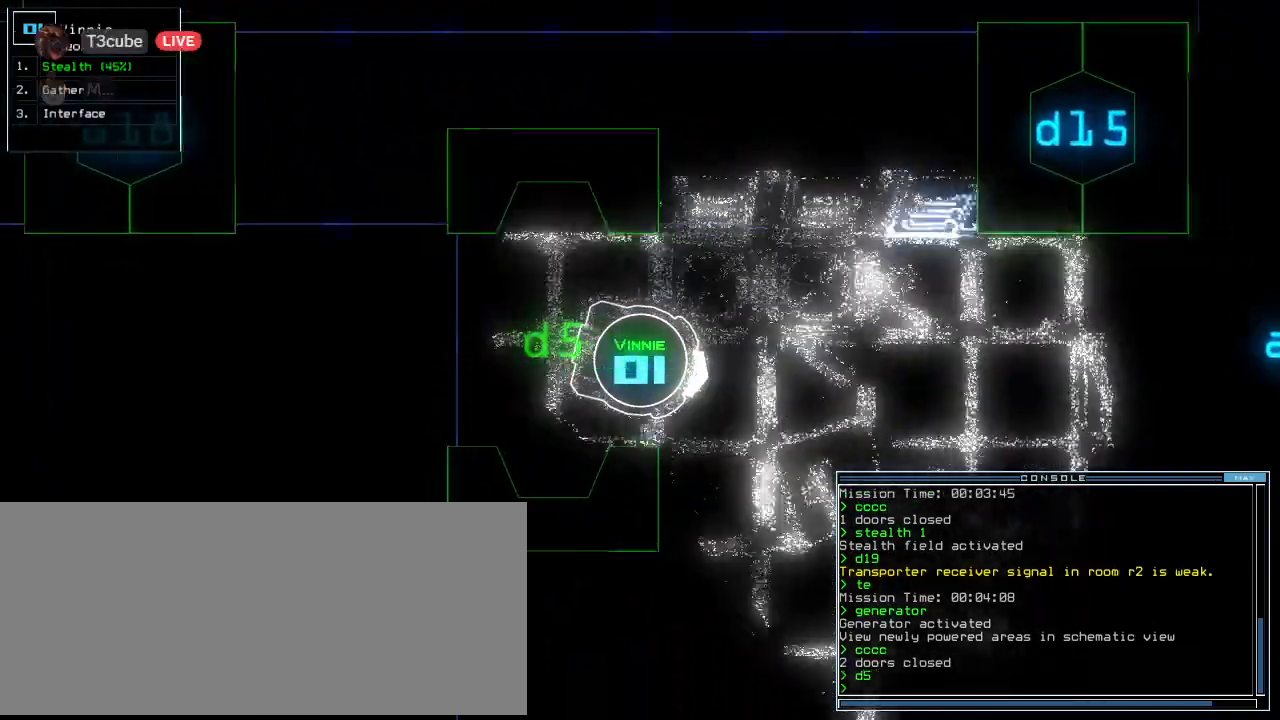
{"keys": ["up"], "events": []}
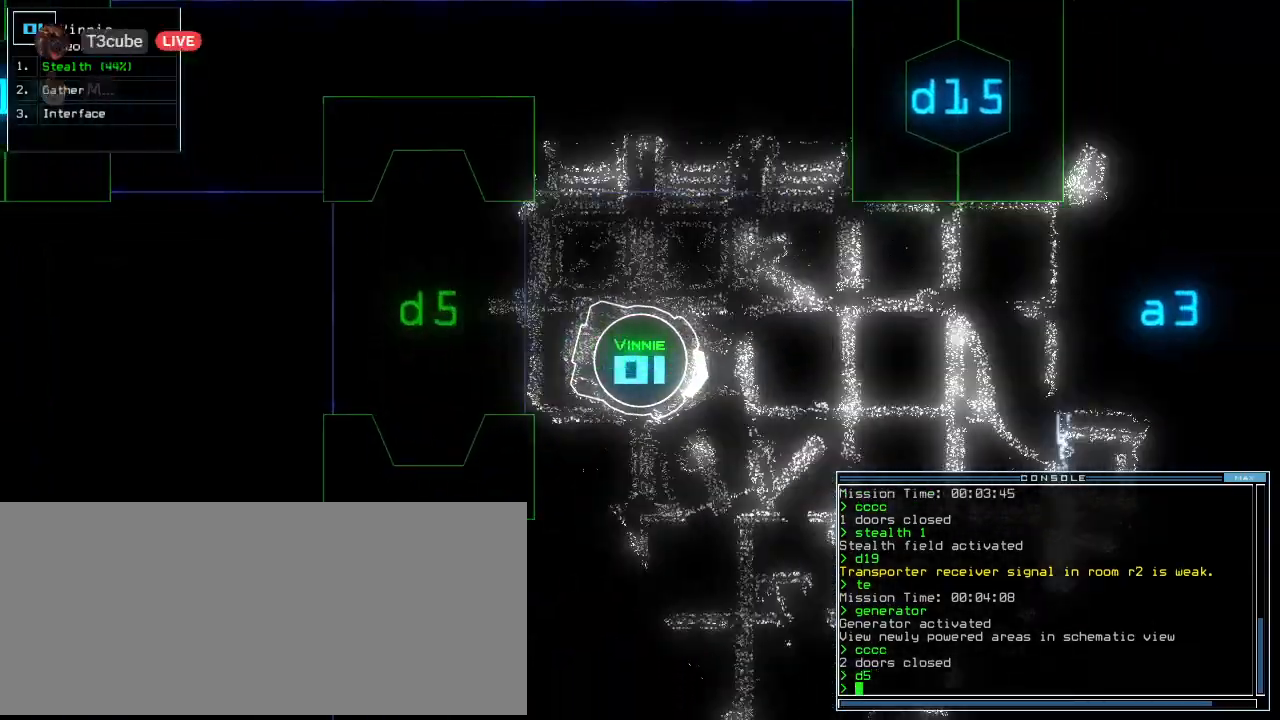
{"keys": ["right", "up"], "events": [[479, "right", "down"]]}
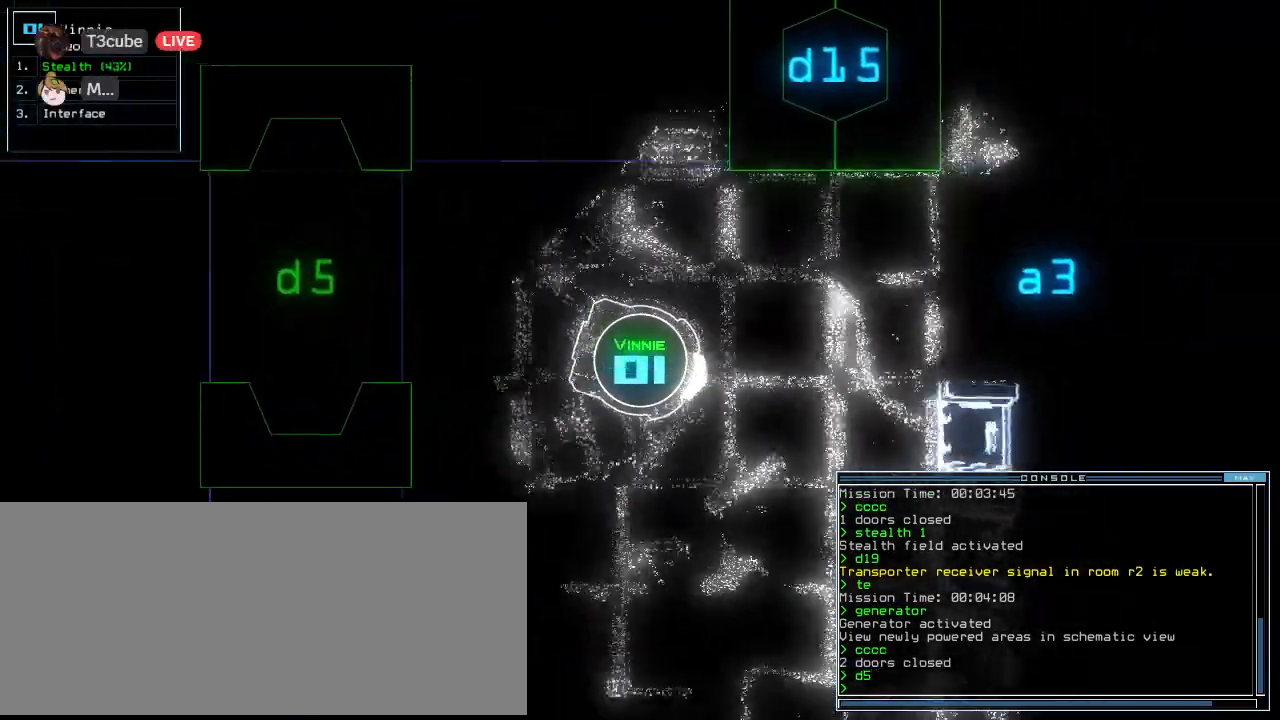
{"keys": ["right", "up"], "events": [[125, "right", "up"], [229, "right", "down"], [354, "right", "up"], [500, "right", "down"]]}